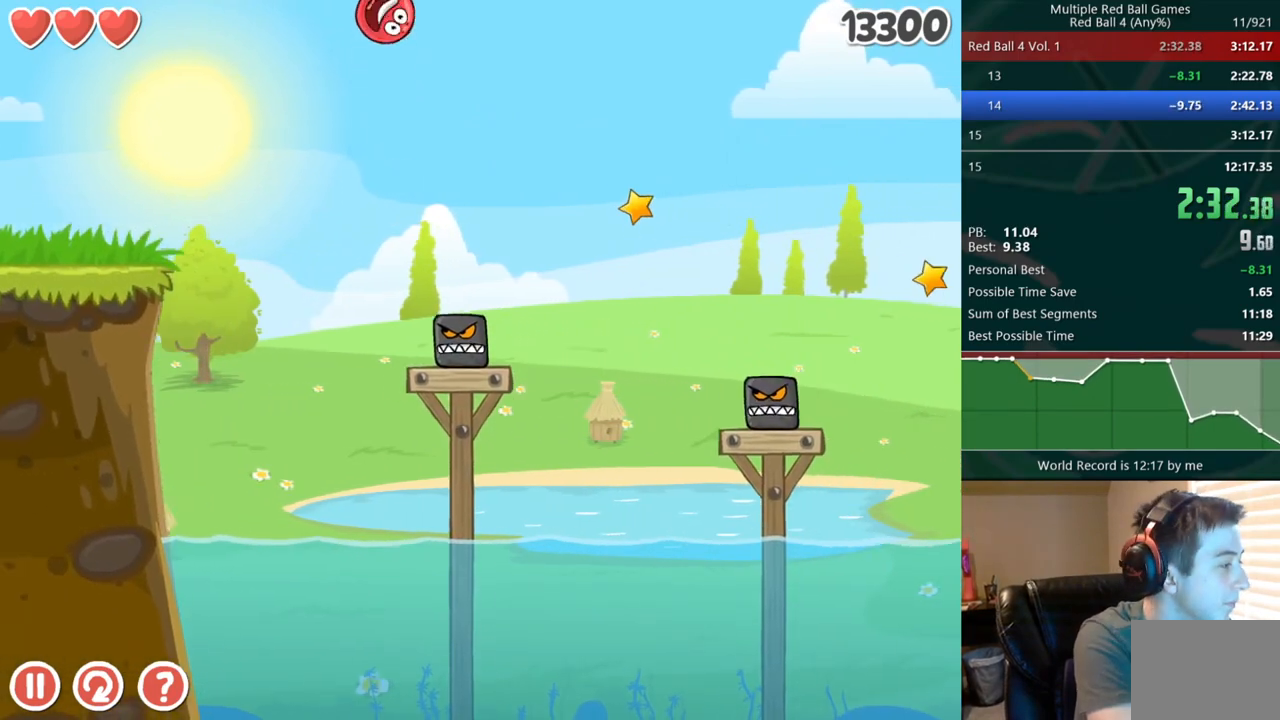
Gameplay with keyboard; each line is a JSON object with the keys held at the frame after it. "events" lists presses ("down") and releases ("up") of "down", "left", "right" and "up" between this image and that frame as [ms after this image, input, new state], when the widget could be followed in between. No other keys are recorded. Mouse input is not recorded. Not read: r.
{"keys": ["right"], "events": []}
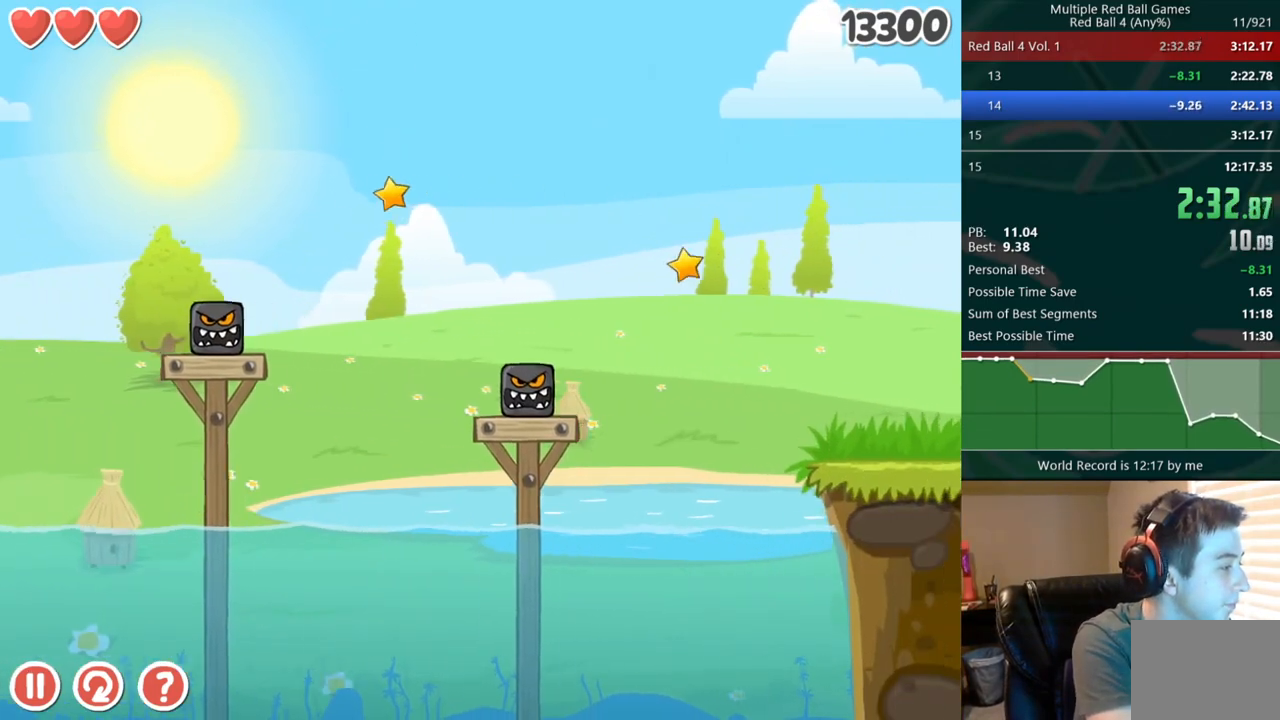
{"keys": ["right"], "events": []}
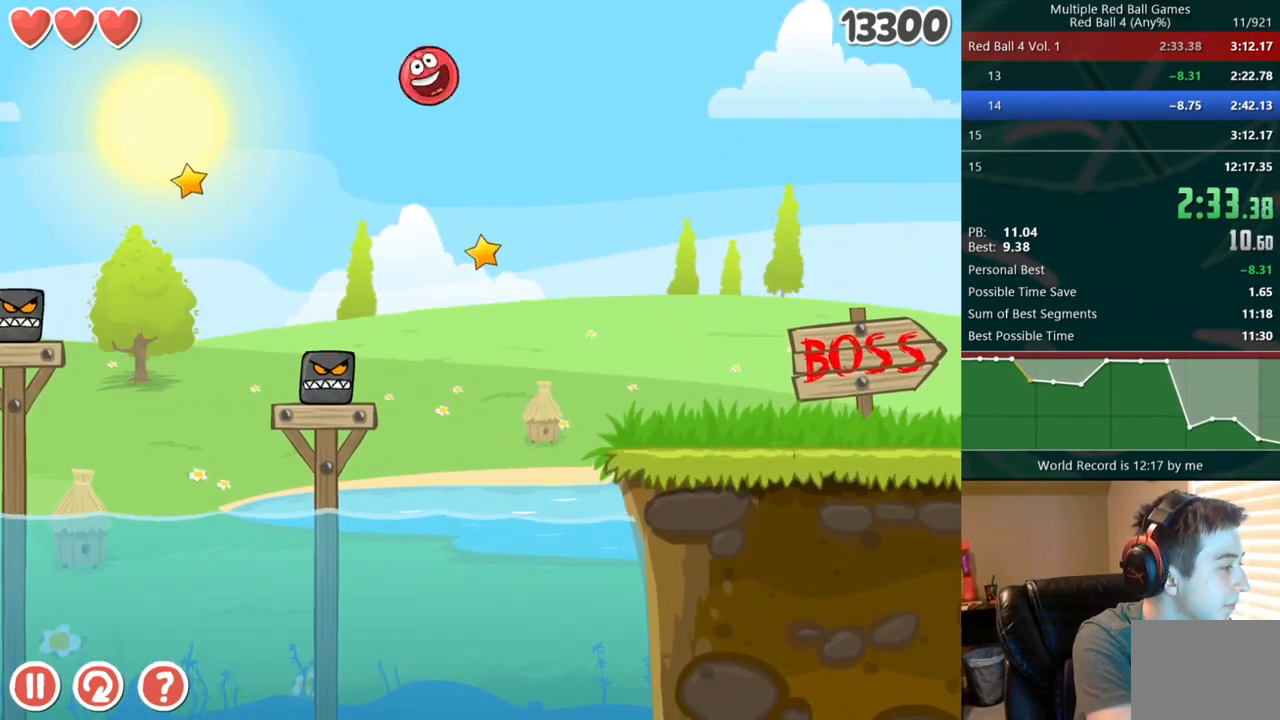
{"keys": ["right"], "events": []}
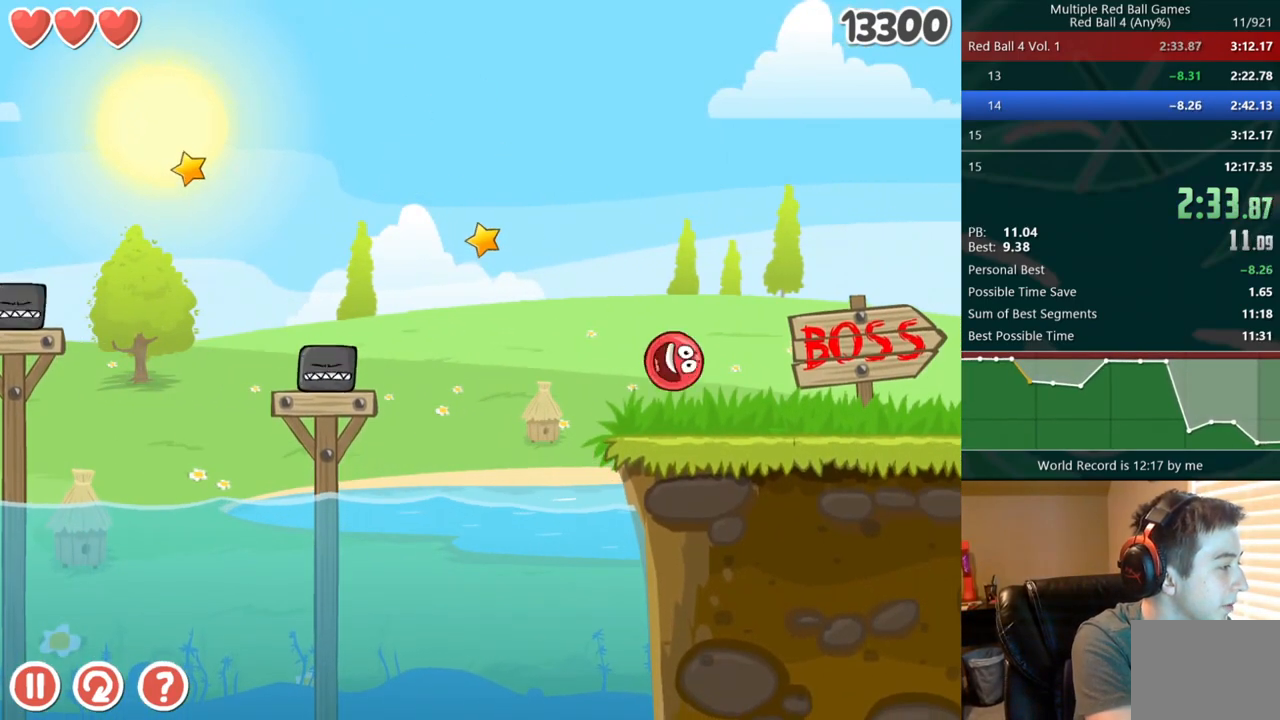
{"keys": ["right"], "events": []}
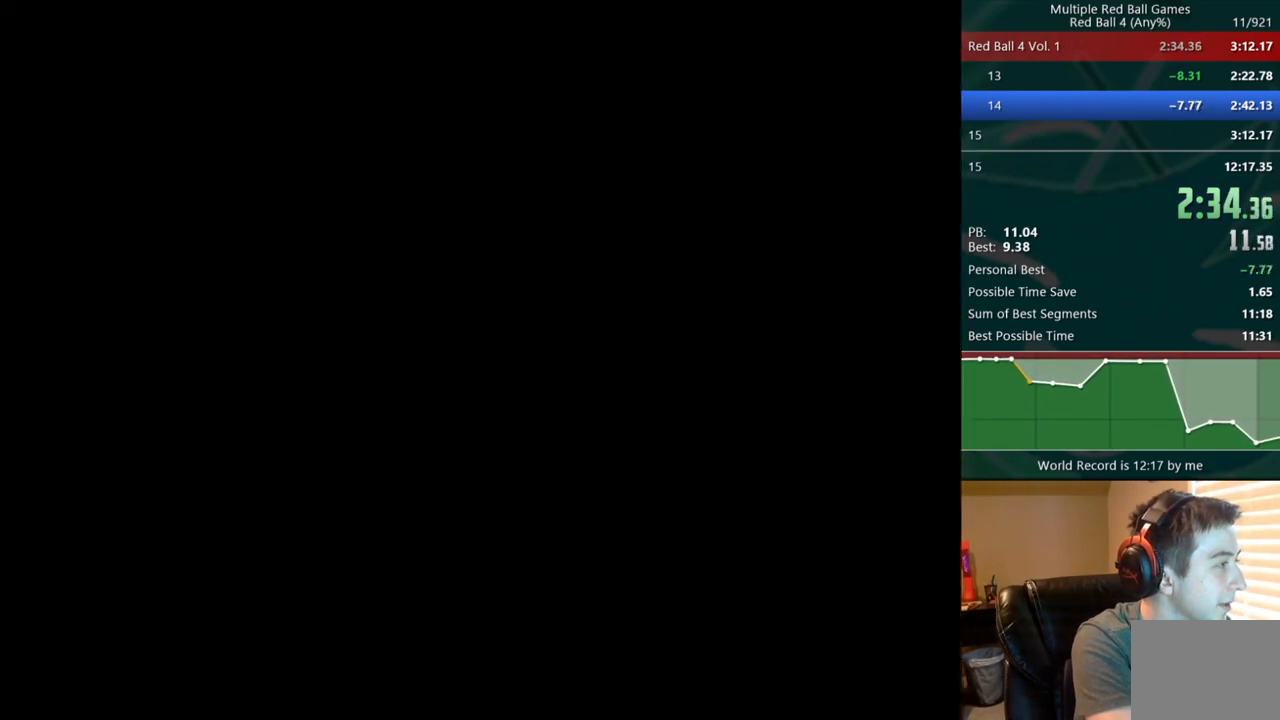
{"keys": ["up"], "events": [[283, "up", "down"], [300, "right", "up"]]}
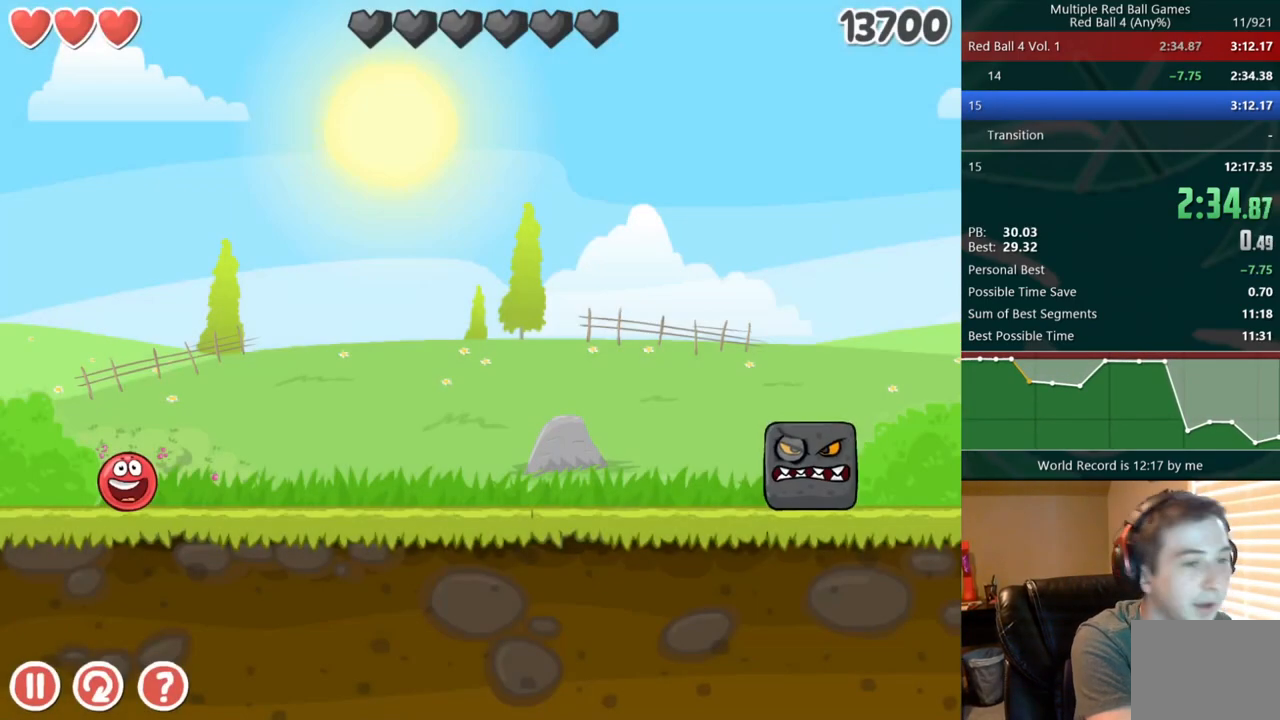
{"keys": ["up"], "events": []}
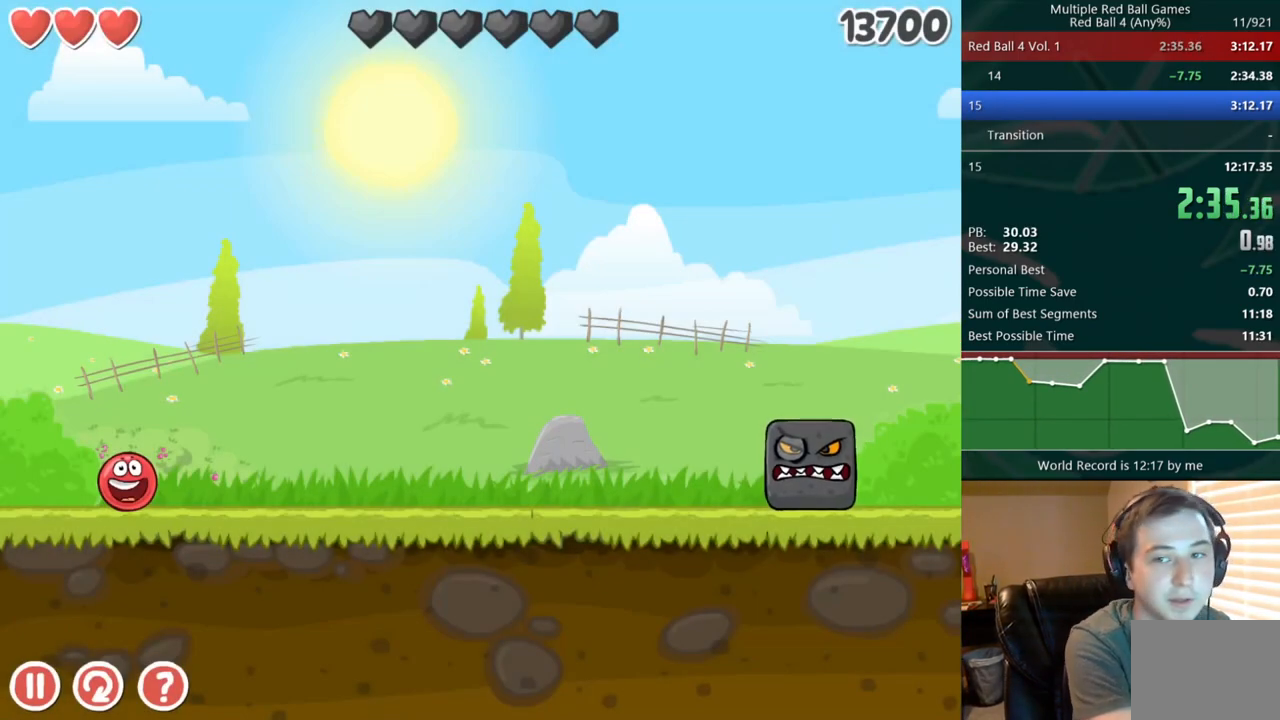
{"keys": ["up"], "events": []}
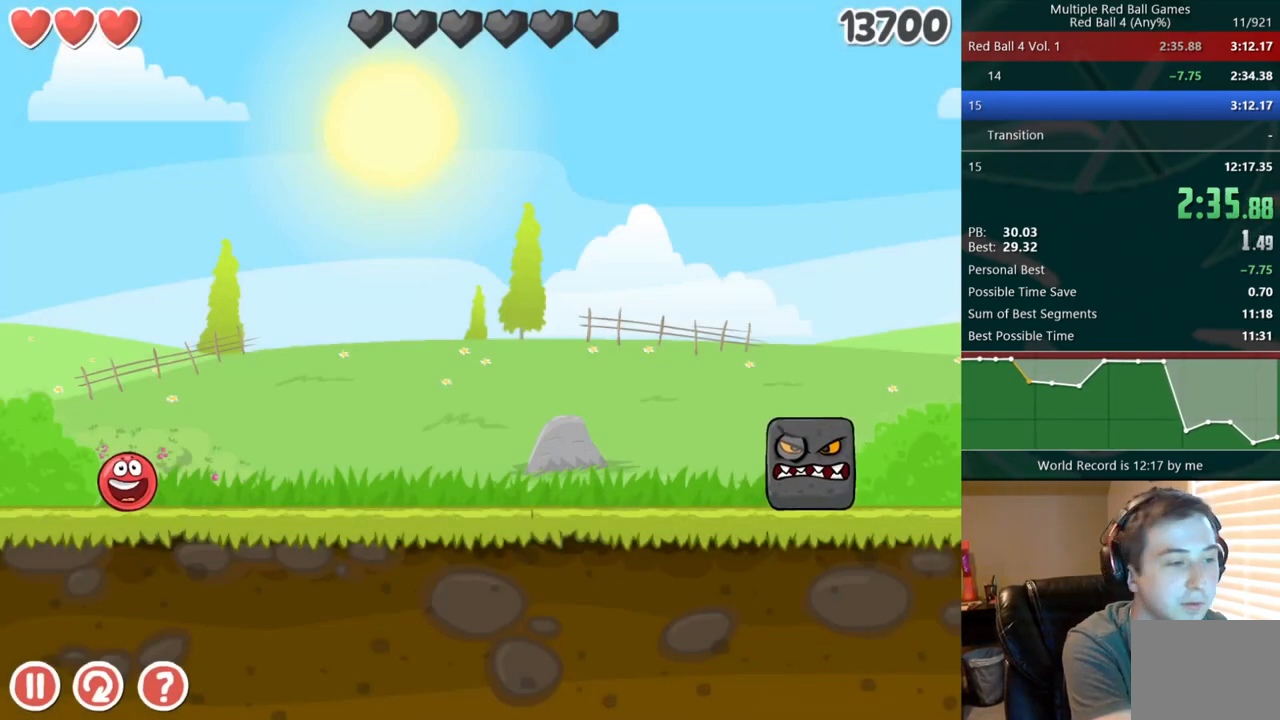
{"keys": ["up"], "events": []}
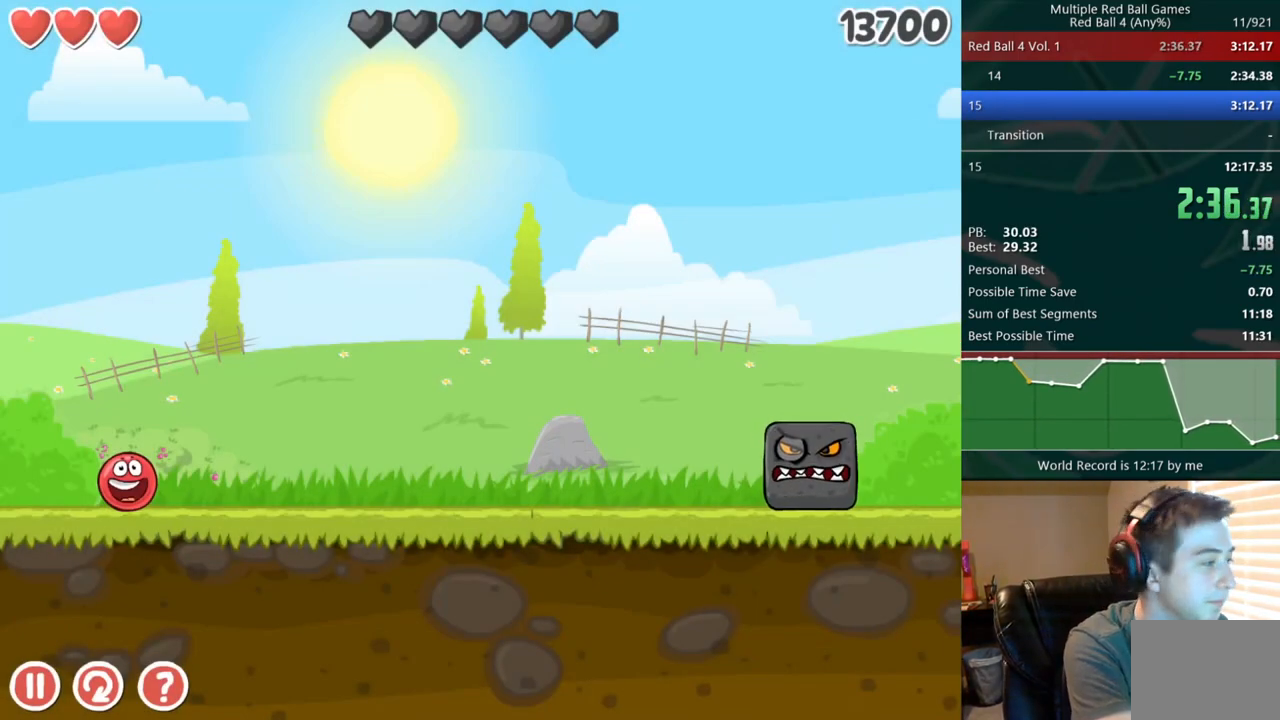
{"keys": ["up"], "events": []}
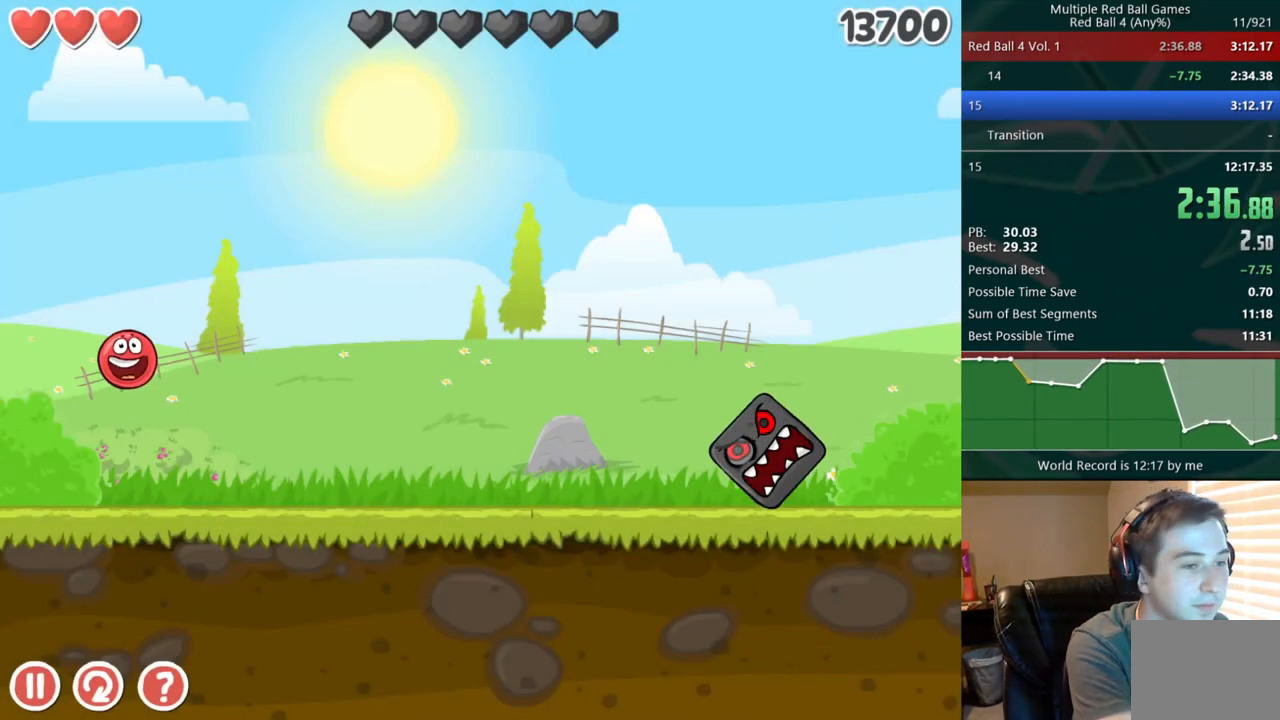
{"keys": ["up"], "events": []}
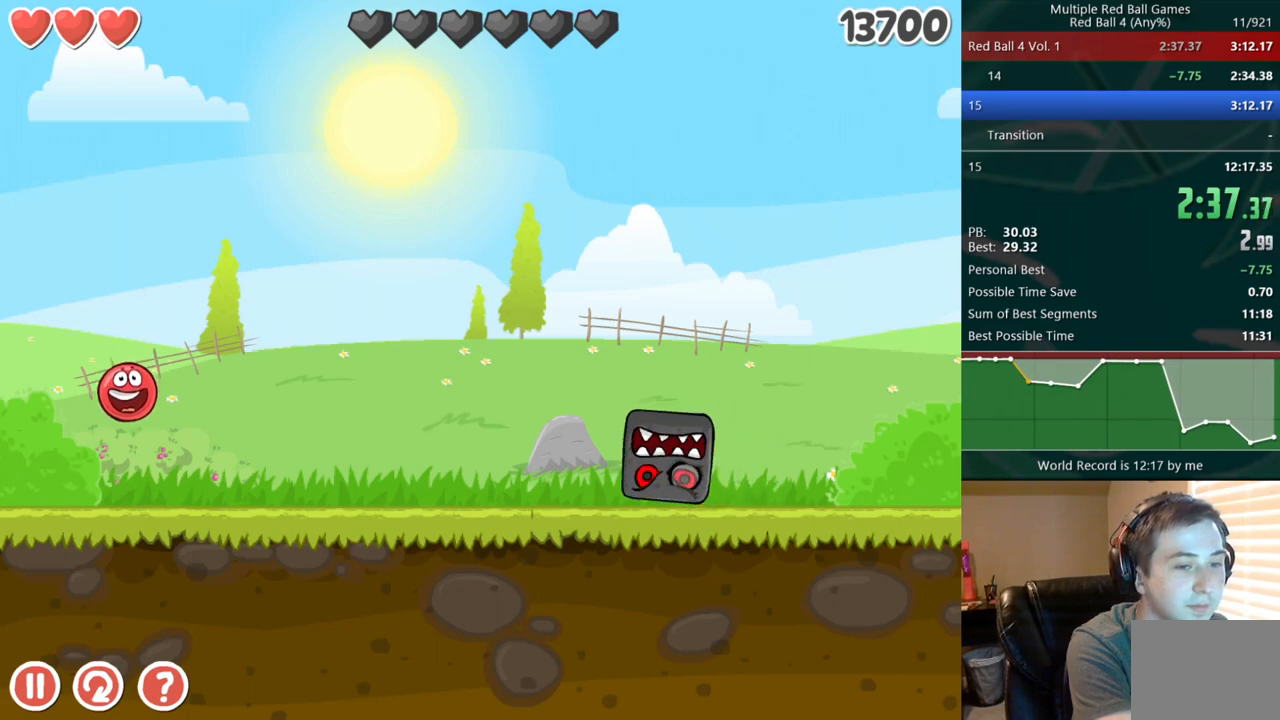
{"keys": ["up"], "events": []}
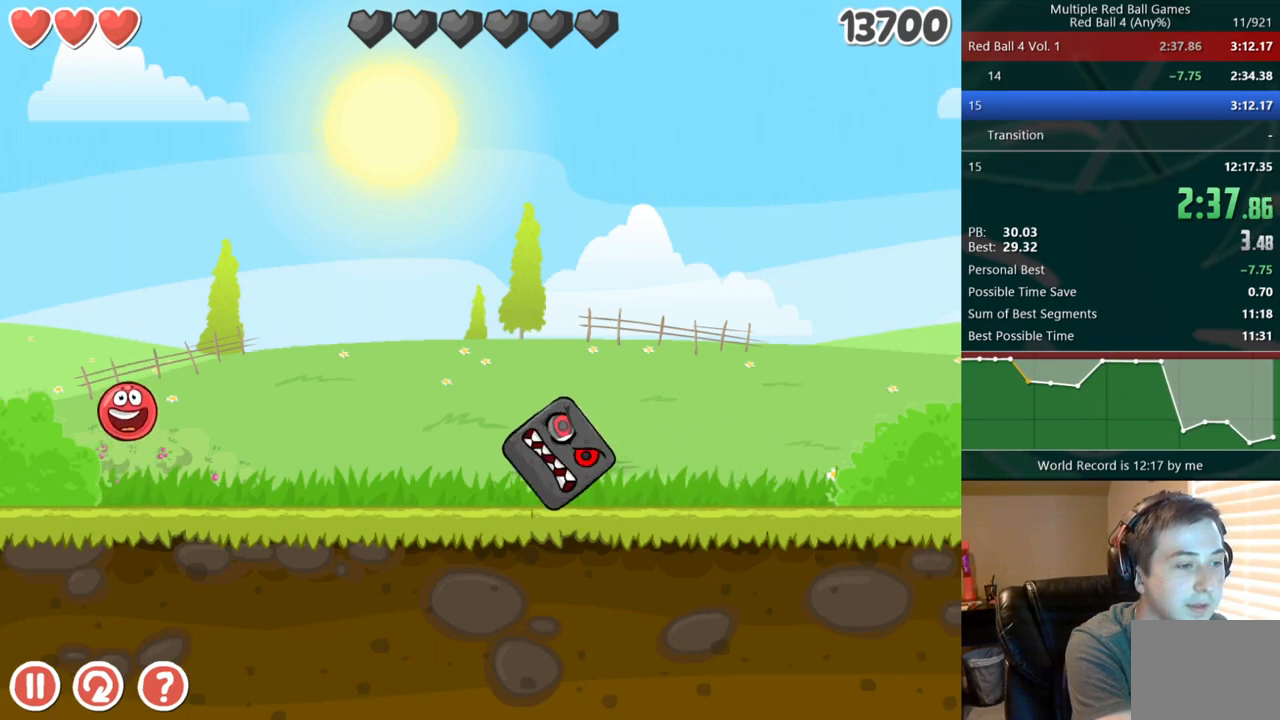
{"keys": ["up"], "events": []}
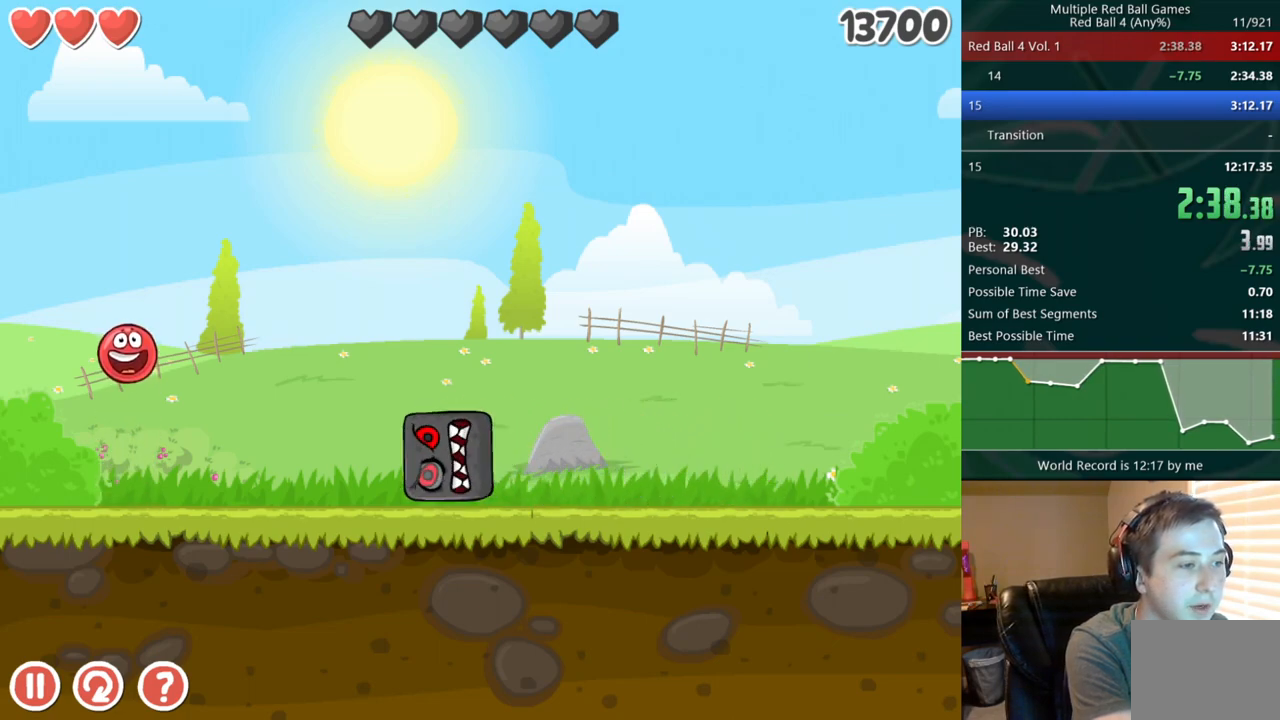
{"keys": ["up"], "events": []}
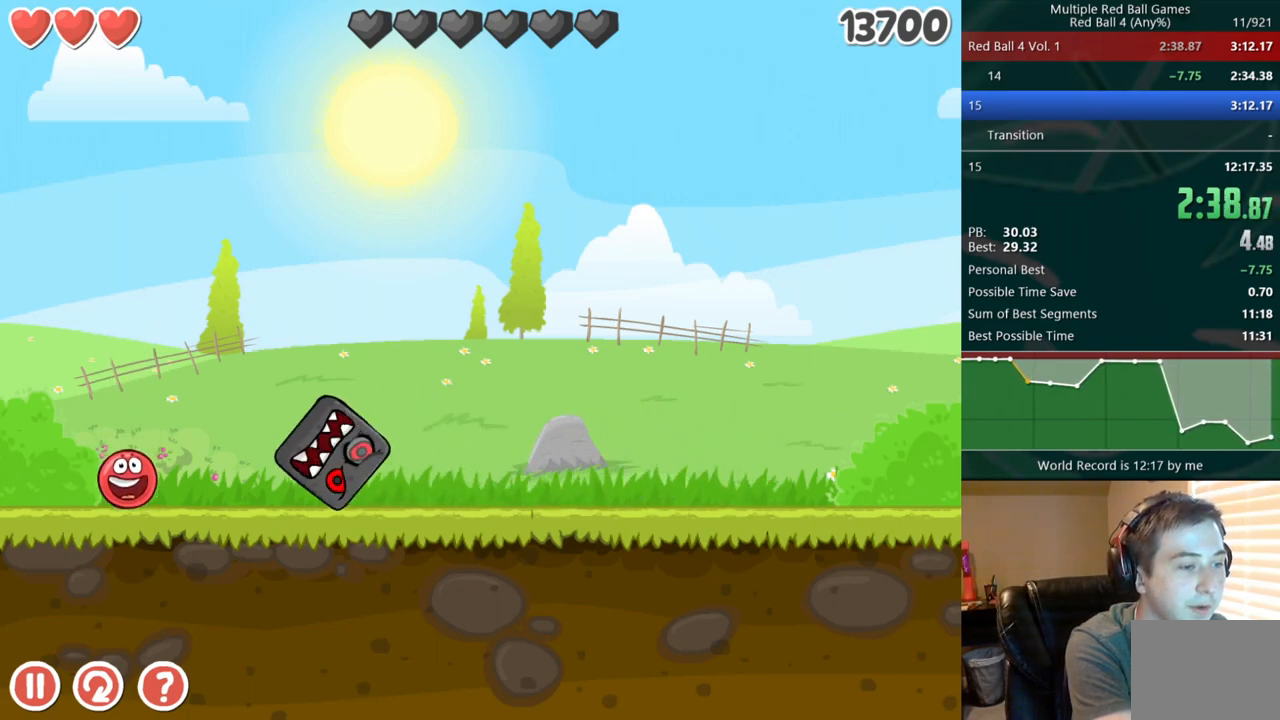
{"keys": ["up"], "events": []}
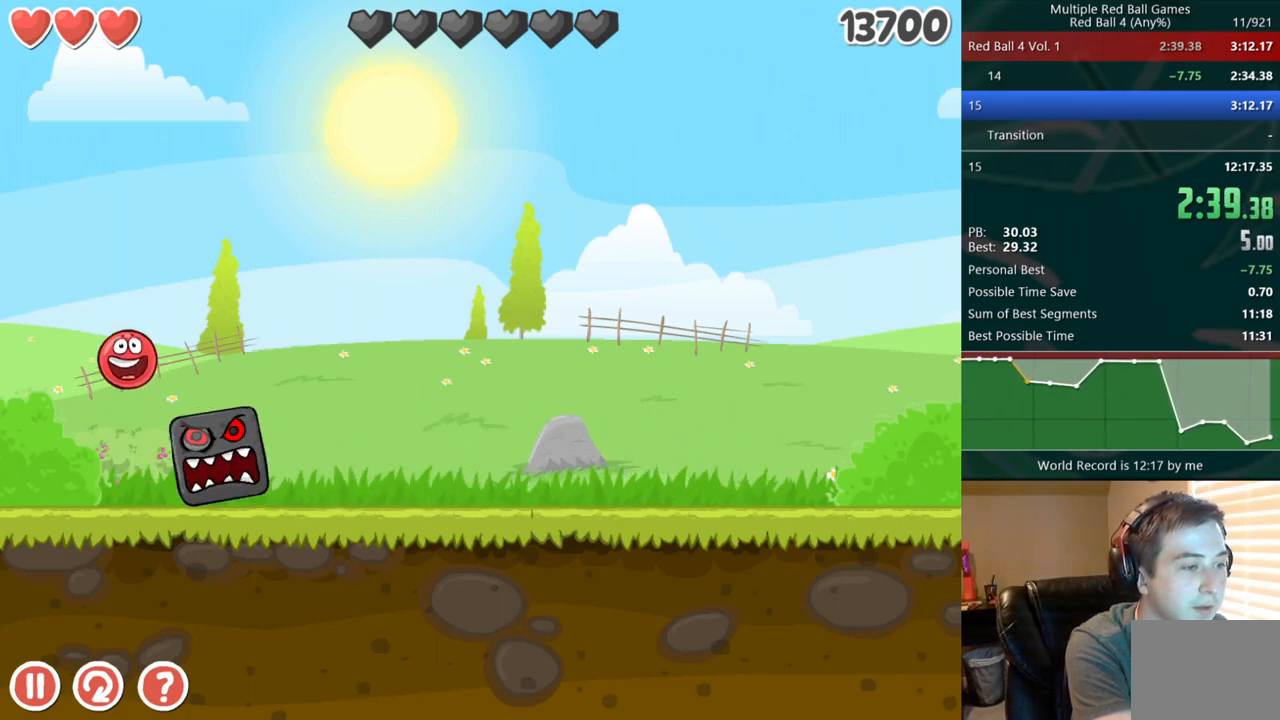
{"keys": ["up"], "events": []}
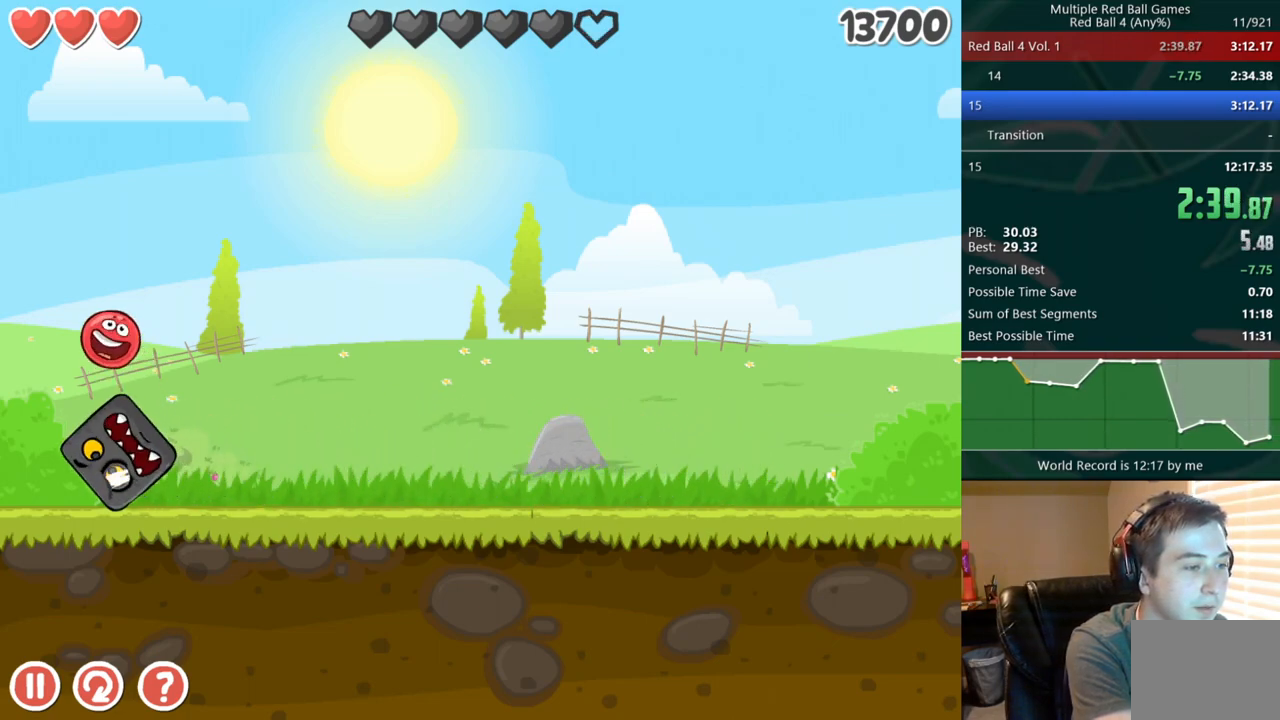
{"keys": ["right"], "events": [[17, "right", "down"], [183, "up", "up"]]}
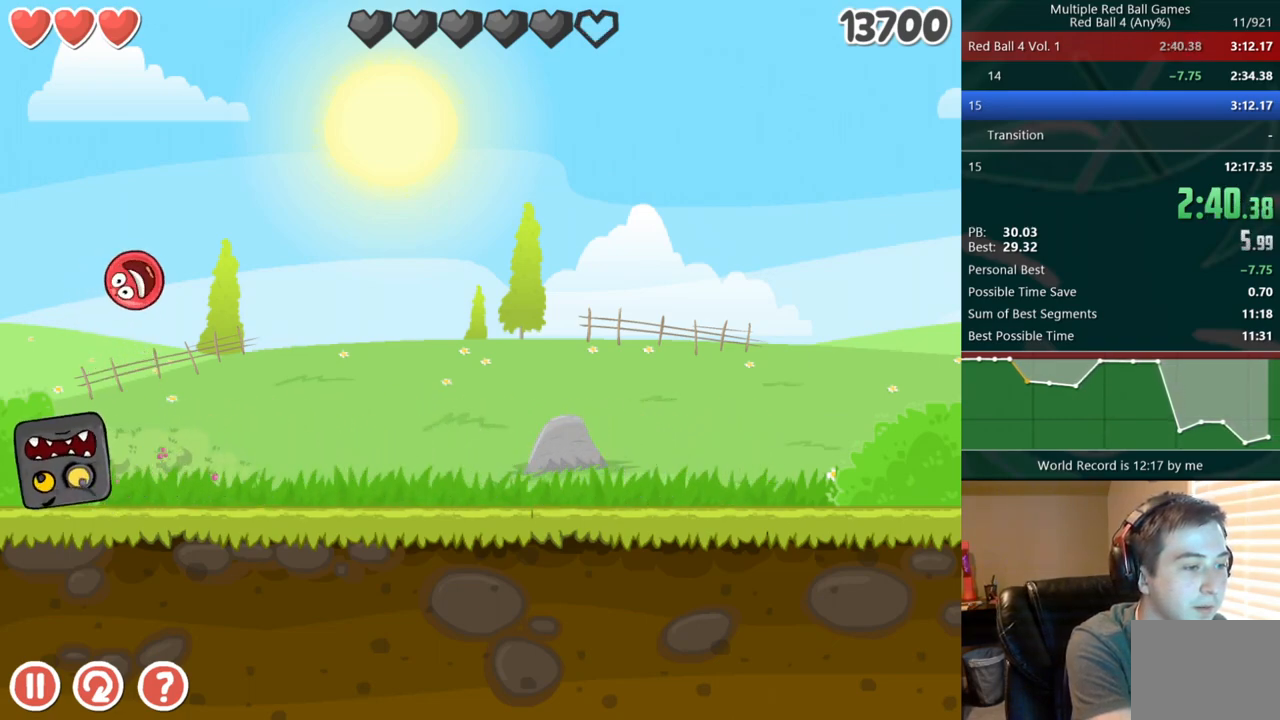
{"keys": [], "events": [[183, "right", "up"], [283, "left", "down"], [500, "left", "up"]]}
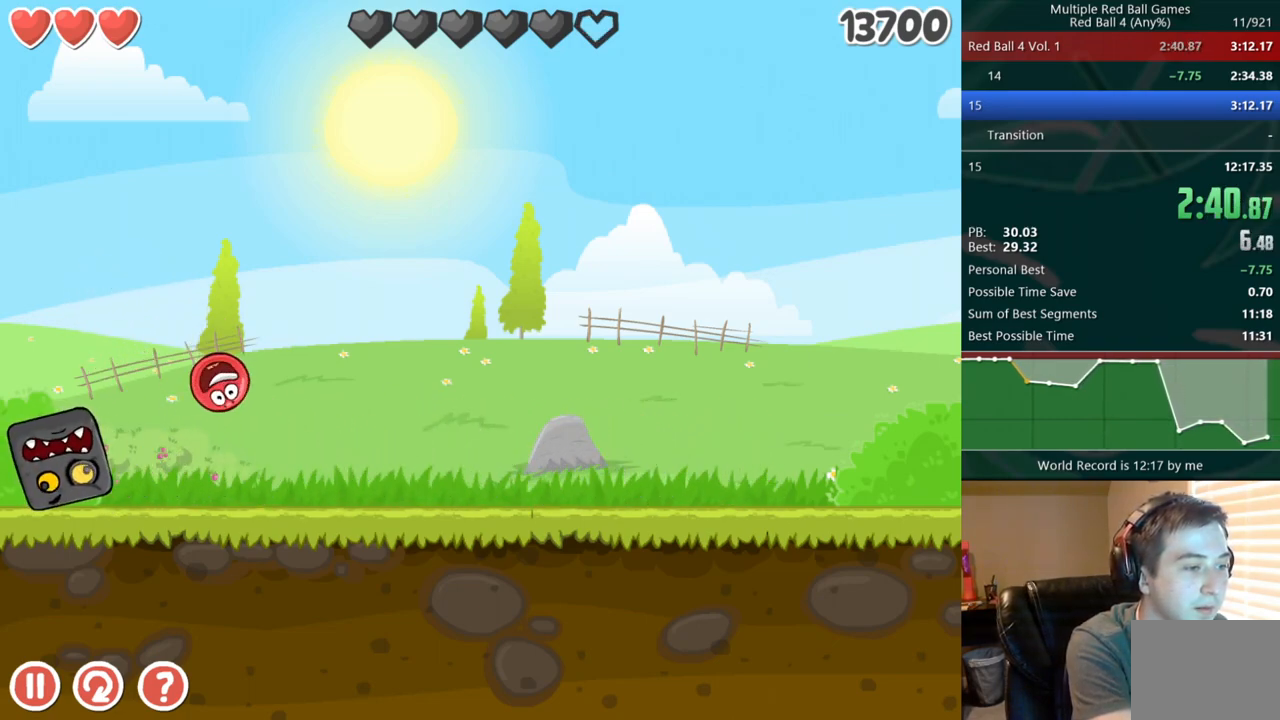
{"keys": [], "events": [[250, "left", "down"], [333, "left", "up"]]}
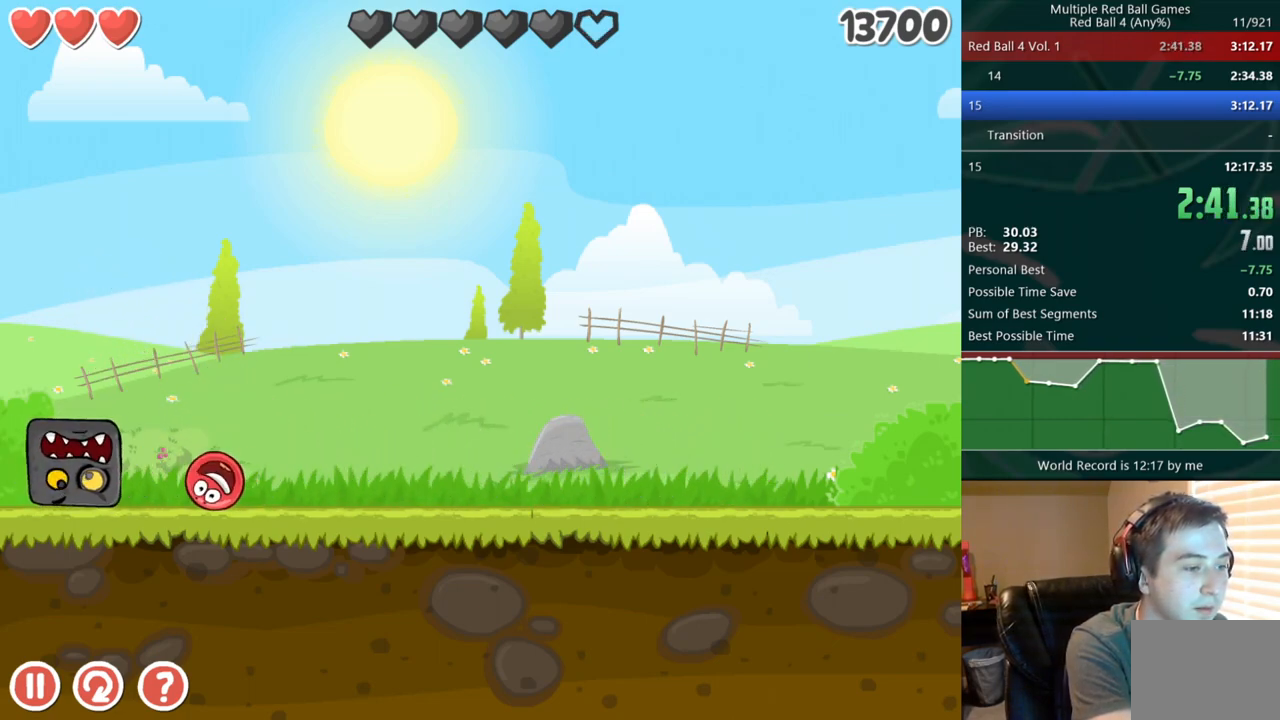
{"keys": [], "events": [[383, "left", "down"], [483, "left", "up"]]}
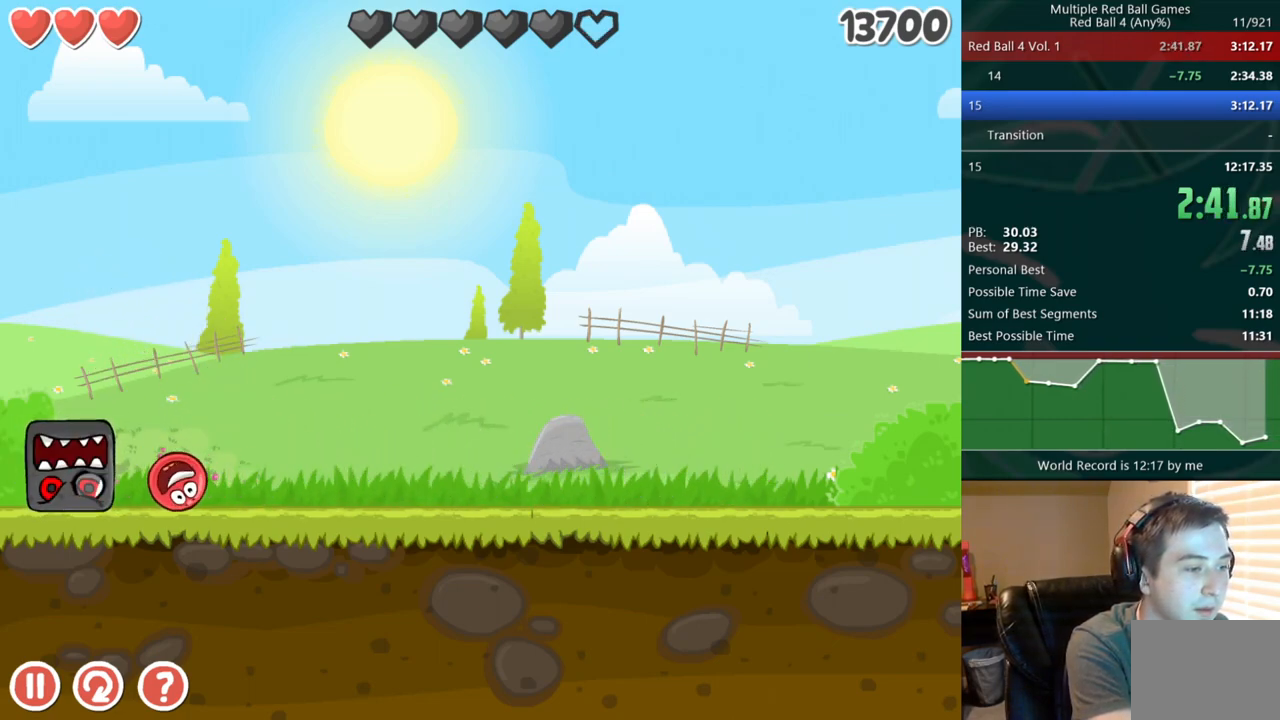
{"keys": ["left"], "events": [[67, "left", "down"]]}
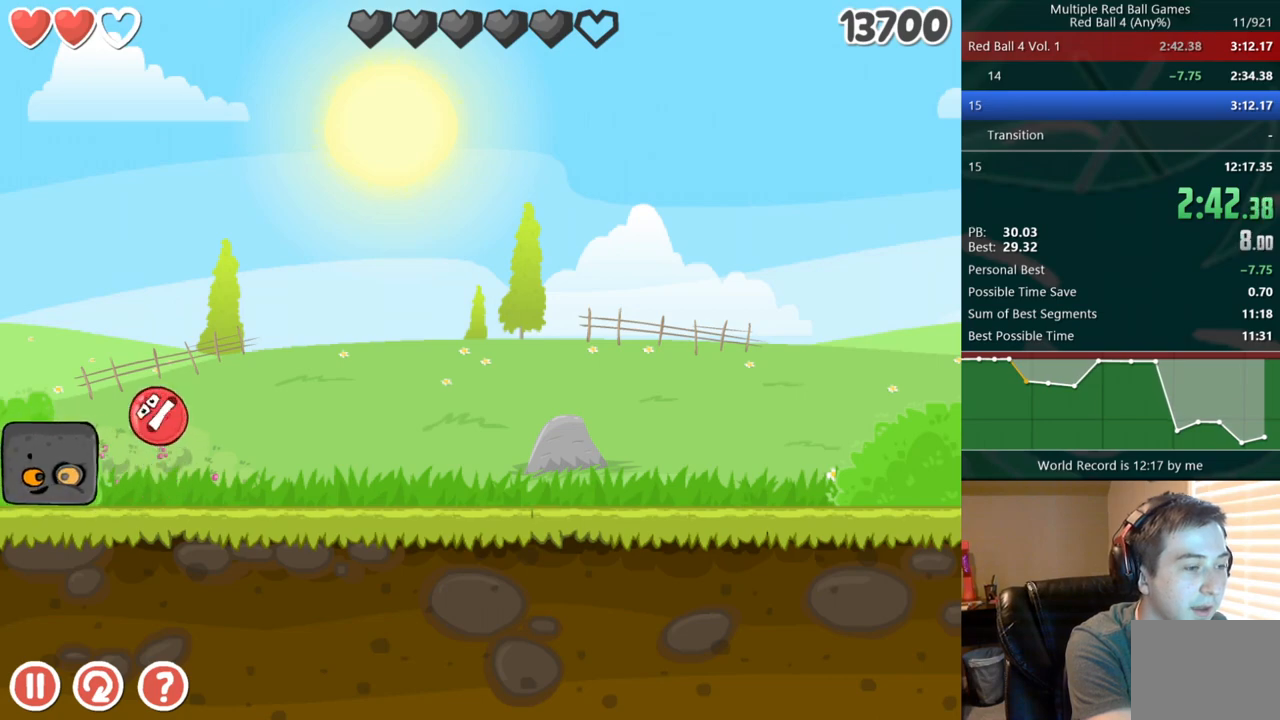
{"keys": ["right"], "events": [[183, "right", "down"], [217, "left", "up"]]}
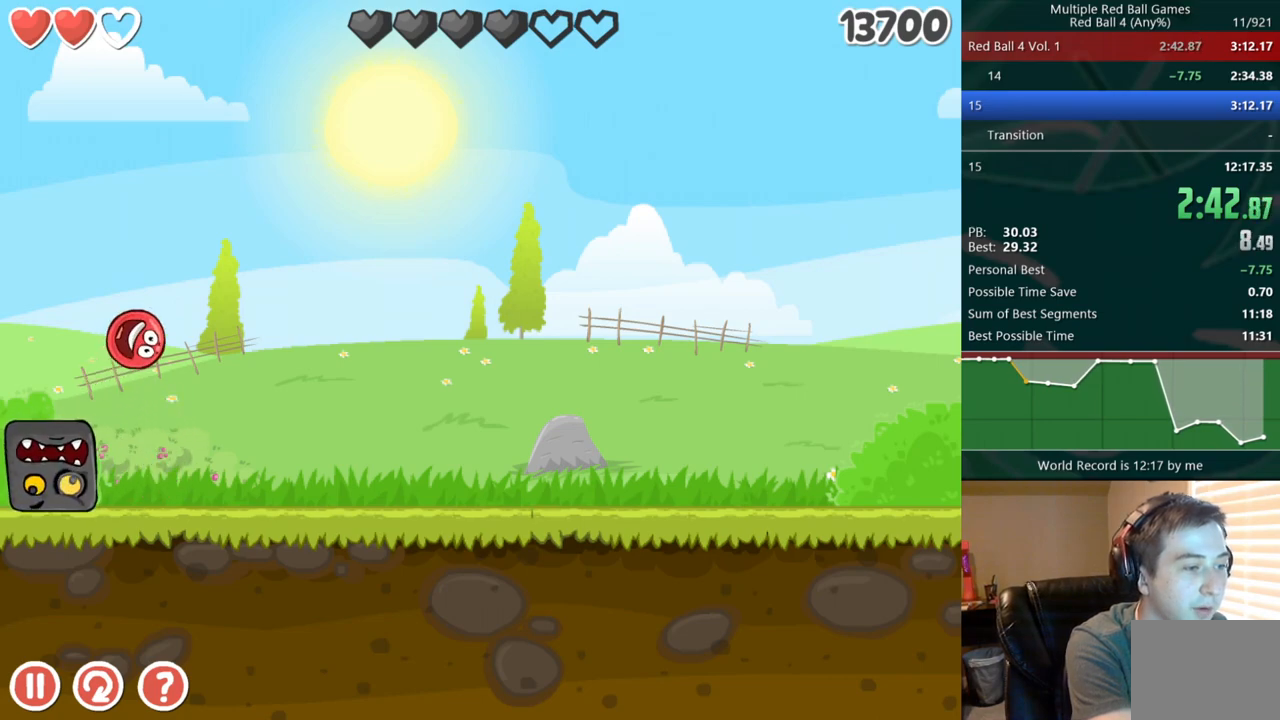
{"keys": ["right"], "events": []}
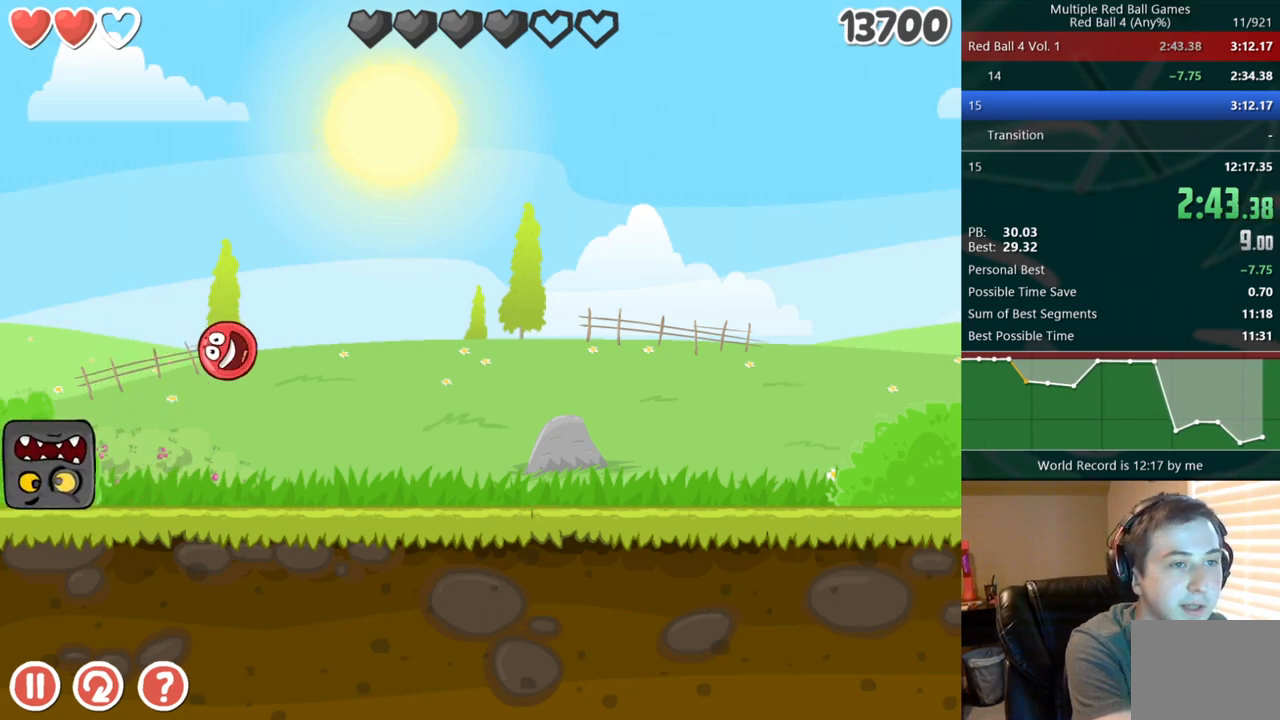
{"keys": ["right"], "events": []}
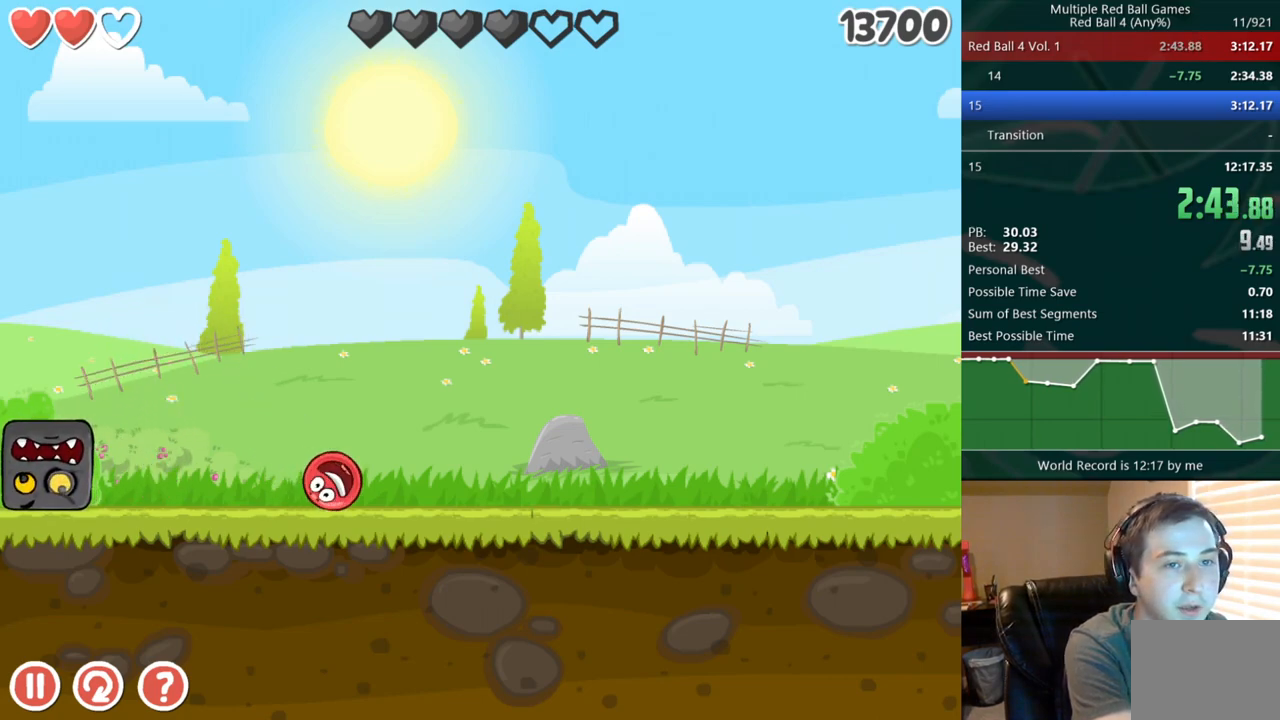
{"keys": ["right"], "events": []}
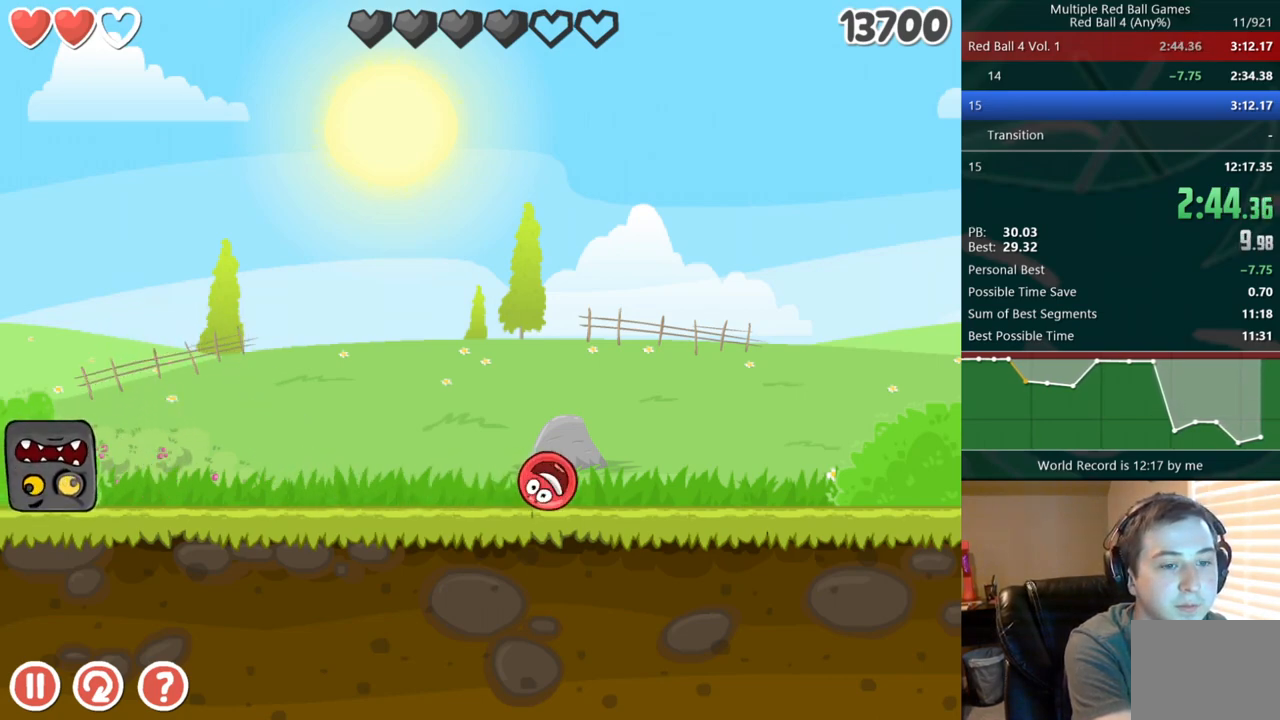
{"keys": ["right"], "events": []}
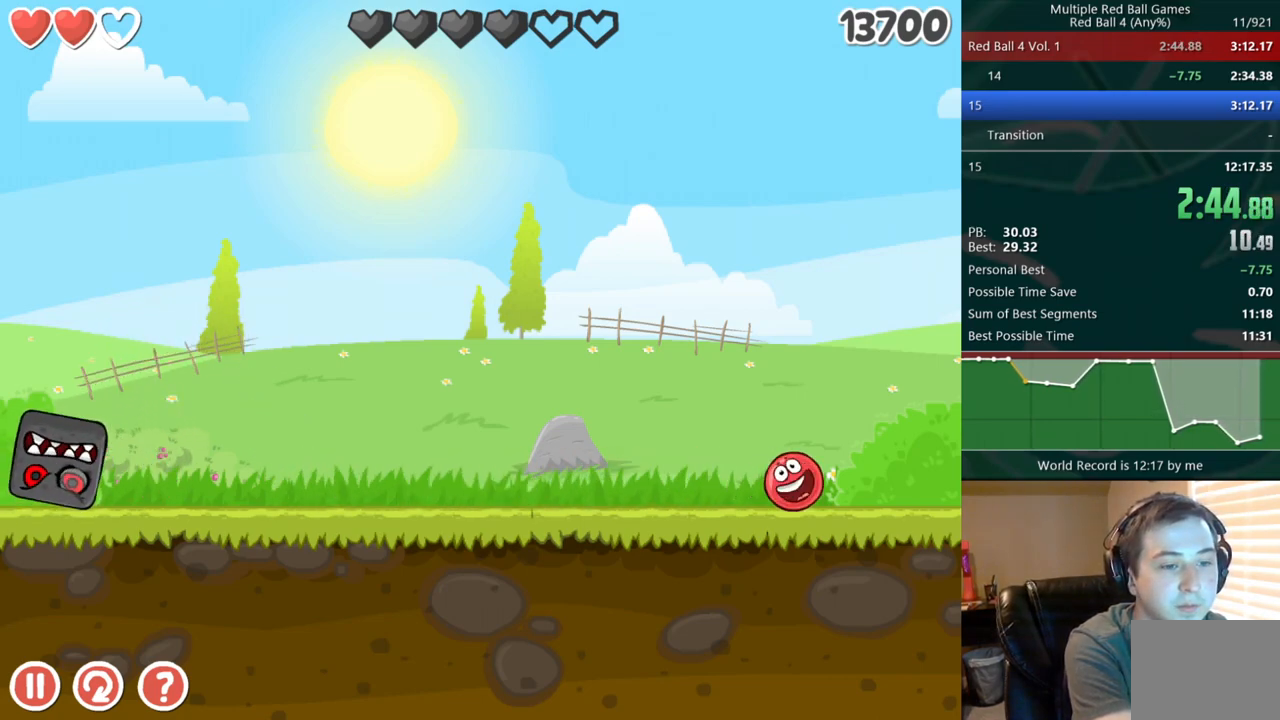
{"keys": ["right"], "events": []}
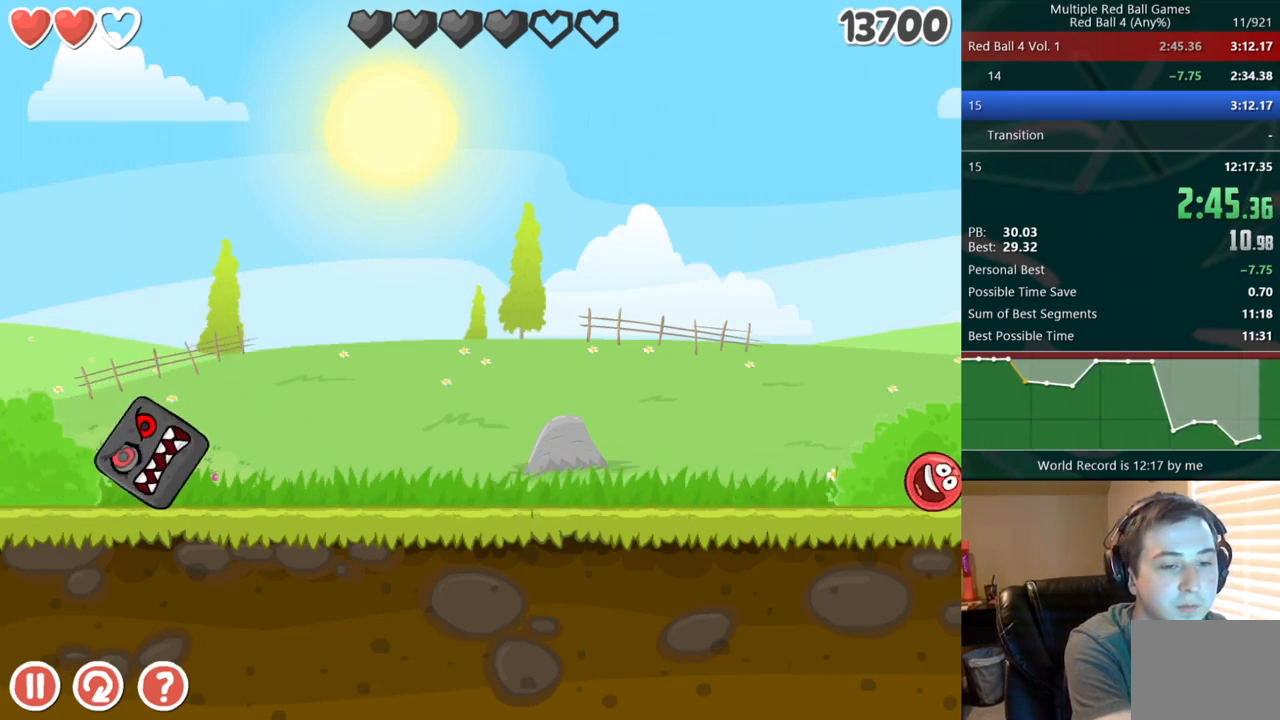
{"keys": ["right"], "events": []}
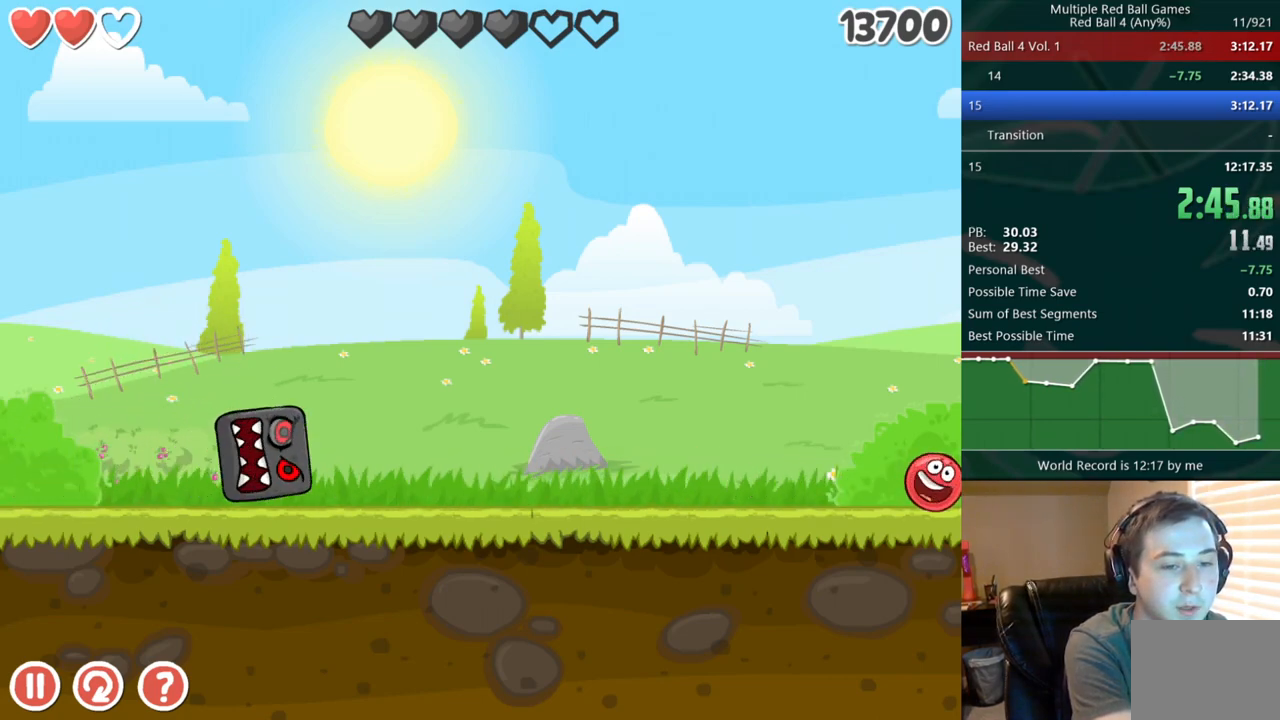
{"keys": ["right"], "events": []}
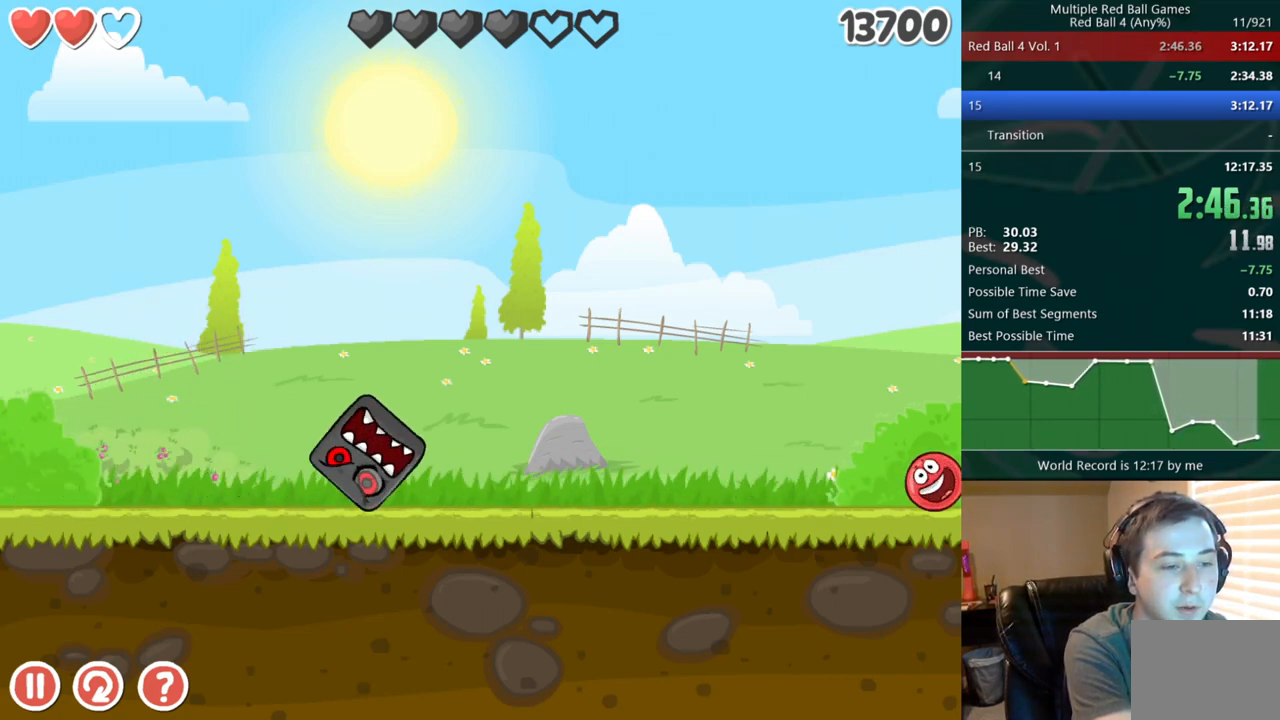
{"keys": ["right"], "events": []}
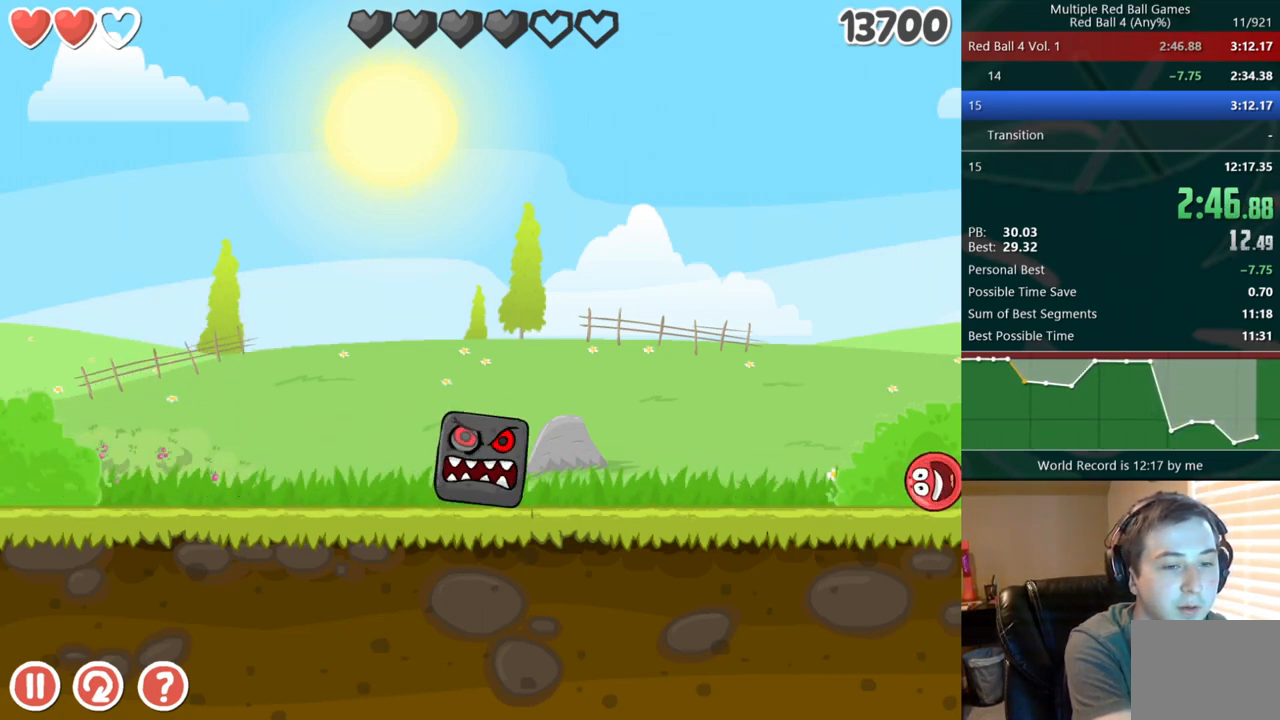
{"keys": ["right"], "events": []}